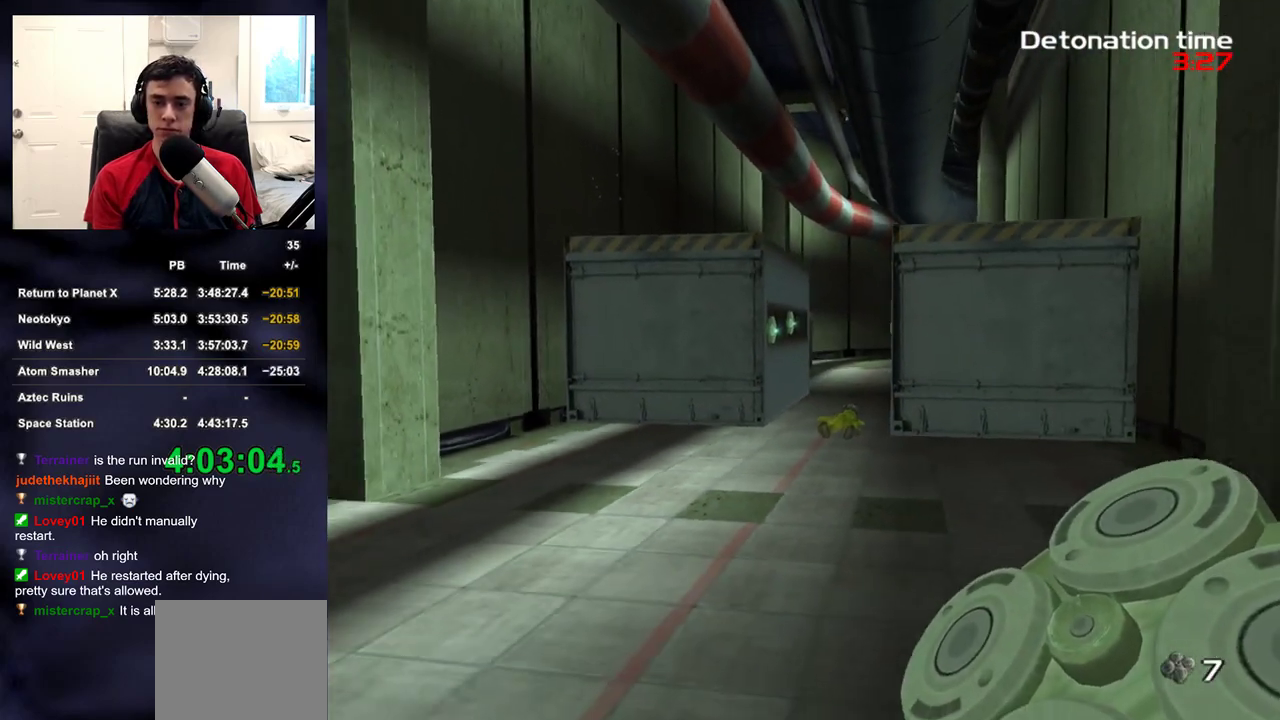
Gameplay with a controller (PlayStation layout); each line is a JSON object with the inputs held at the frame after it. "events" lists button and stick changes between this image and that frame as [ms after this image, input, new state], when the widget could be followed in between.
{"buttons": [], "left_stick": "down", "right_stick": "center", "events": []}
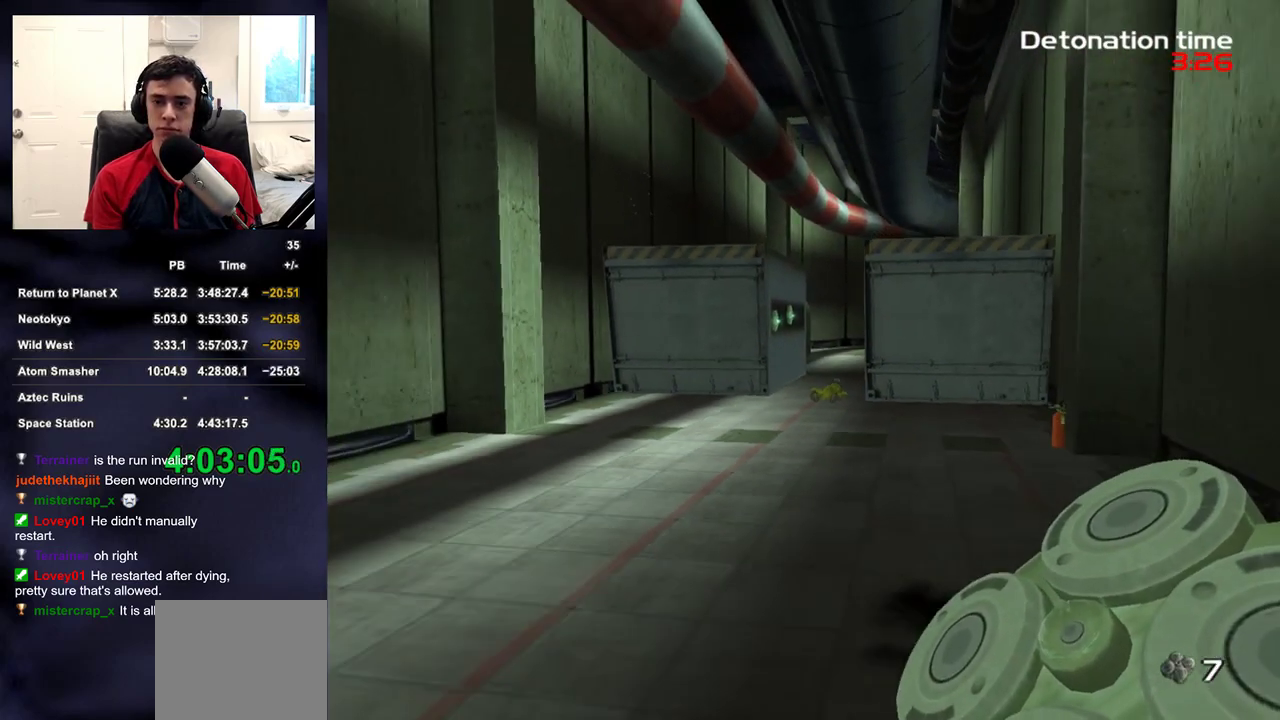
{"buttons": [], "left_stick": "down", "right_stick": "center", "events": [[283, "R1", "down"], [433, "R1", "up"]]}
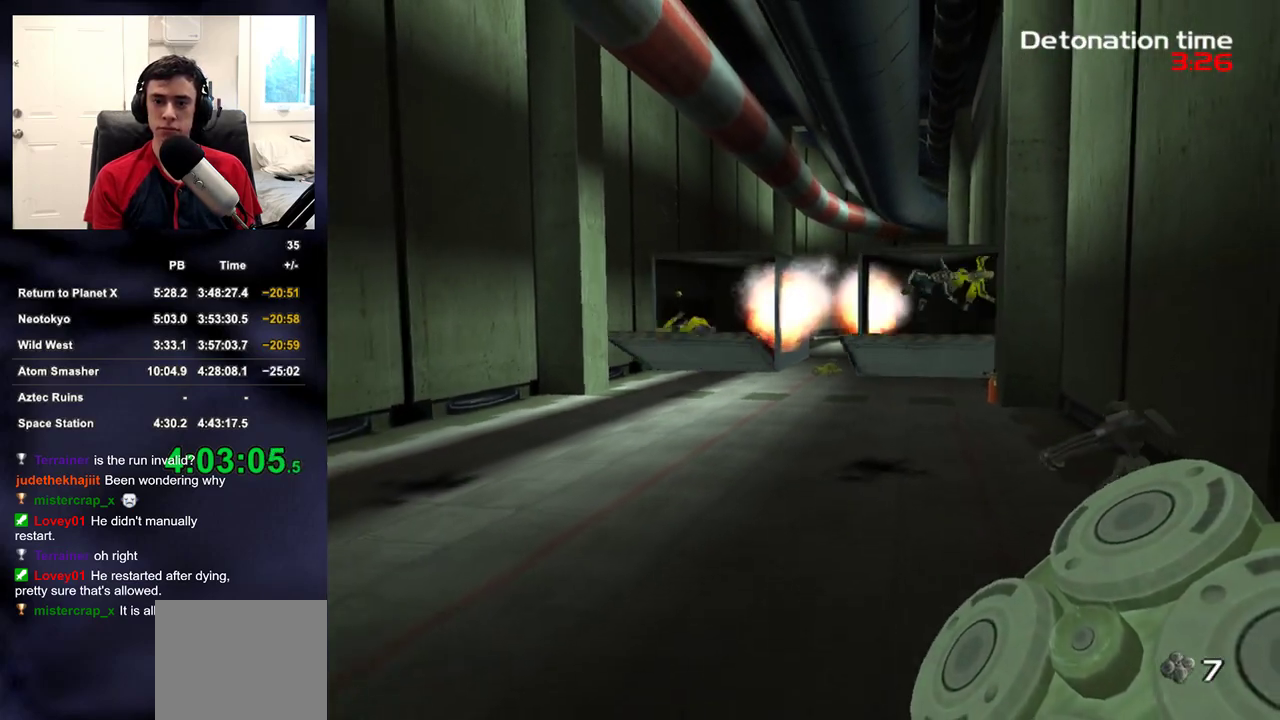
{"buttons": [], "left_stick": "up-left", "right_stick": "left", "events": [[300, "right_stick", "left"], [333, "DPAD_RIGHT", "down"], [367, "left_stick", "down-left"], [450, "DPAD_RIGHT", "up"], [500, "left_stick", "up-left"]]}
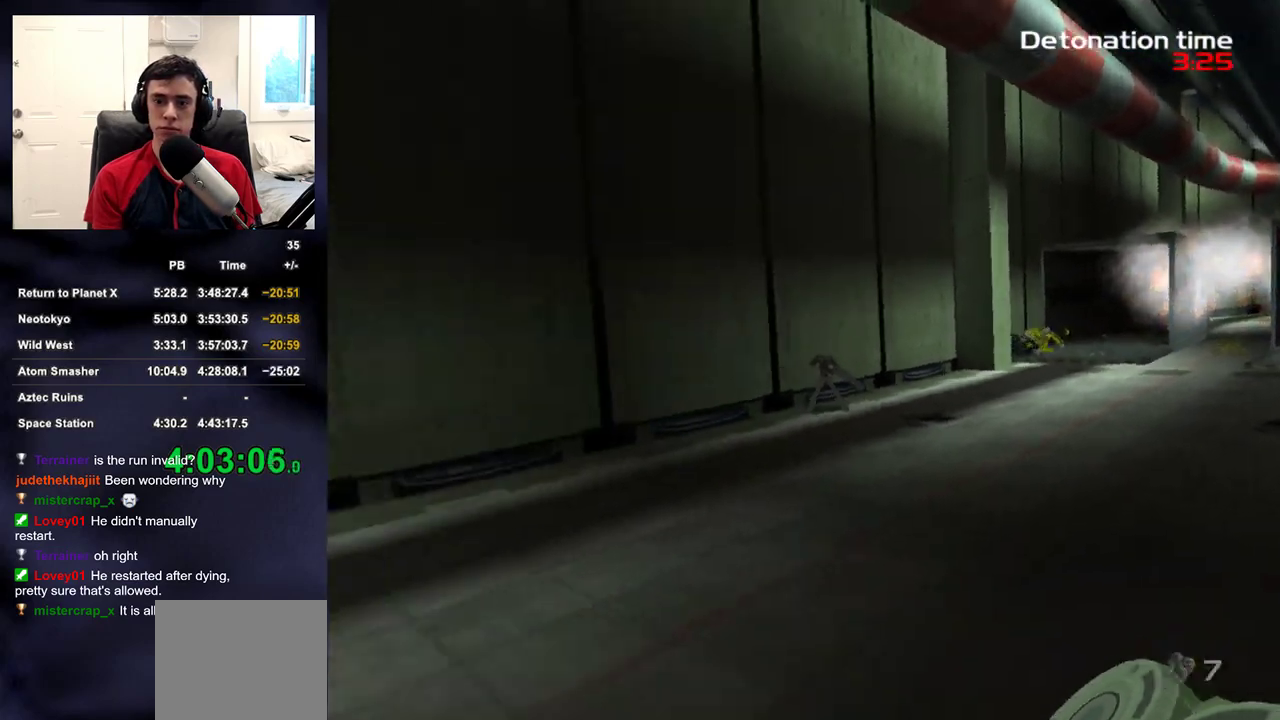
{"buttons": [], "left_stick": "up-left", "right_stick": "down-left", "events": [[483, "right_stick", "down-left"]]}
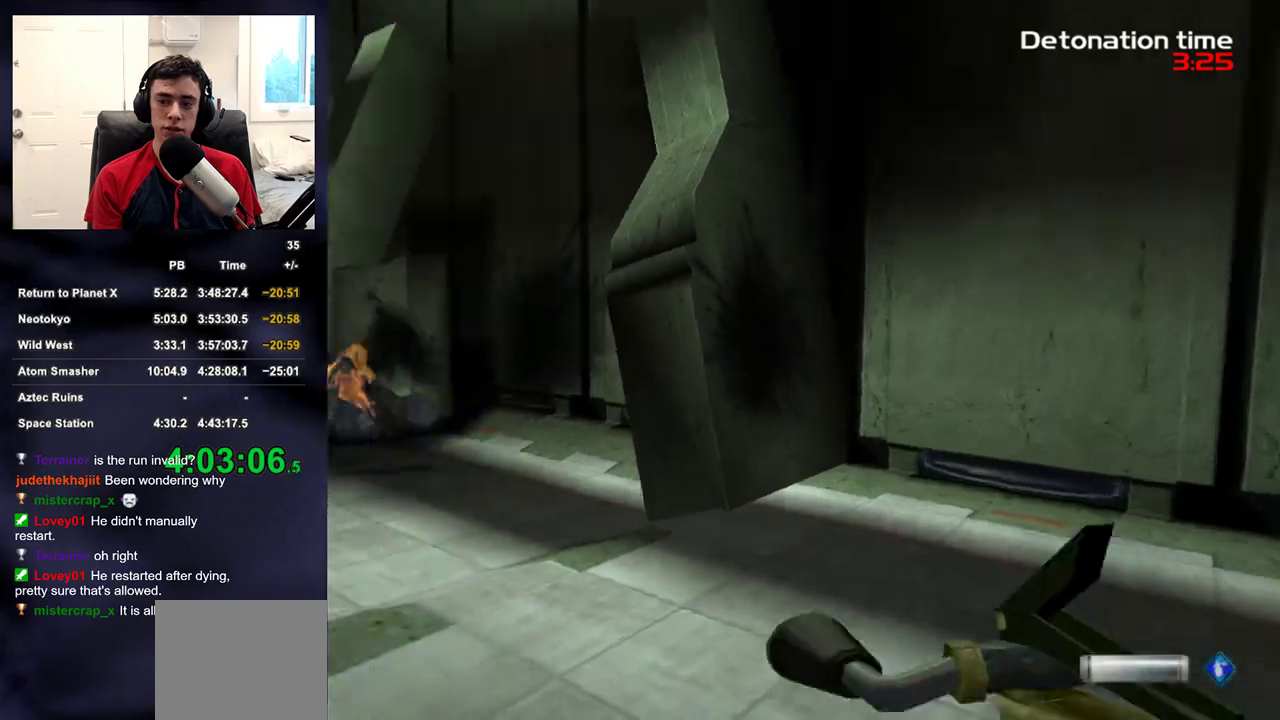
{"buttons": [], "left_stick": "up-left", "right_stick": "down", "events": [[200, "right_stick", "center"], [450, "right_stick", "down"]]}
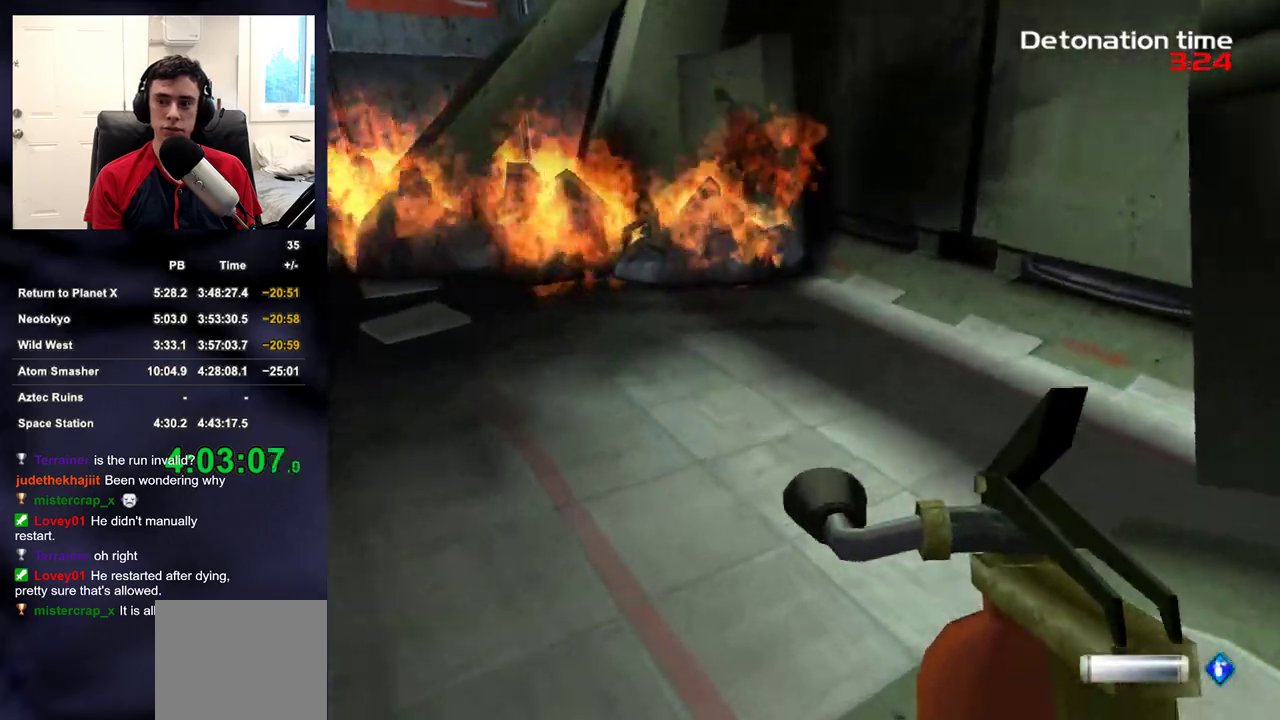
{"buttons": ["L2", "R2"], "left_stick": "up-left", "right_stick": "center", "events": [[17, "right_stick", "center"], [167, "L2", "down"], [350, "R2", "down"]]}
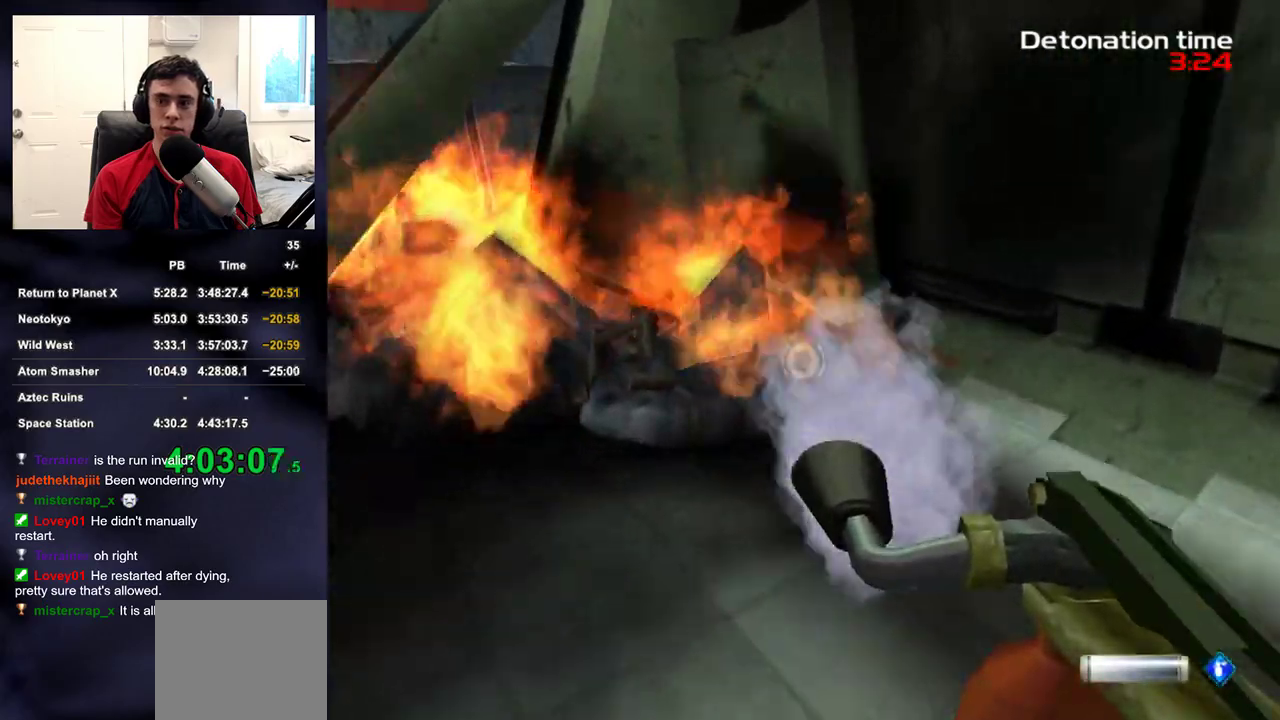
{"buttons": ["R2"], "left_stick": "left", "right_stick": "center", "events": [[83, "right_stick", "down"], [117, "L2", "up"], [133, "left_stick", "center"], [217, "right_stick", "center"], [367, "left_stick", "up-left"], [417, "right_stick", "down-right"], [467, "left_stick", "left"], [483, "right_stick", "center"]]}
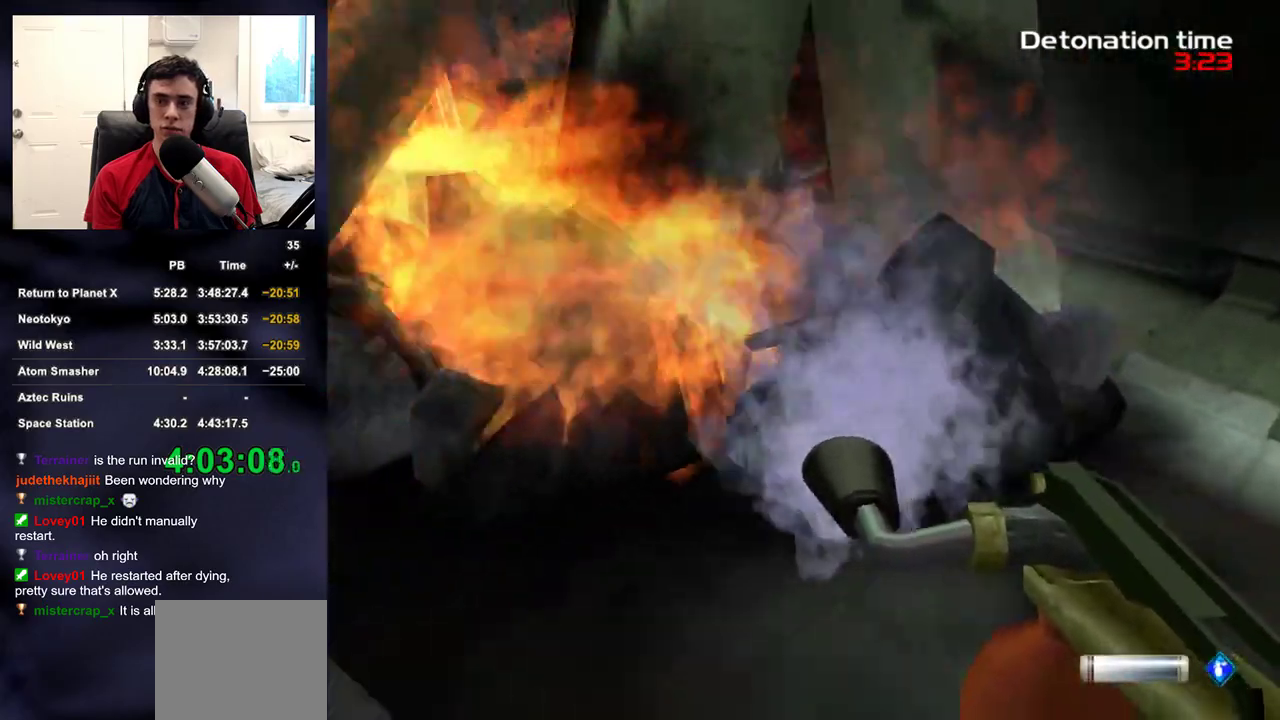
{"buttons": ["R2"], "left_stick": "left", "right_stick": "center", "events": [[67, "left_stick", "center"], [150, "left_stick", "left"], [267, "left_stick", "center"], [467, "left_stick", "left"]]}
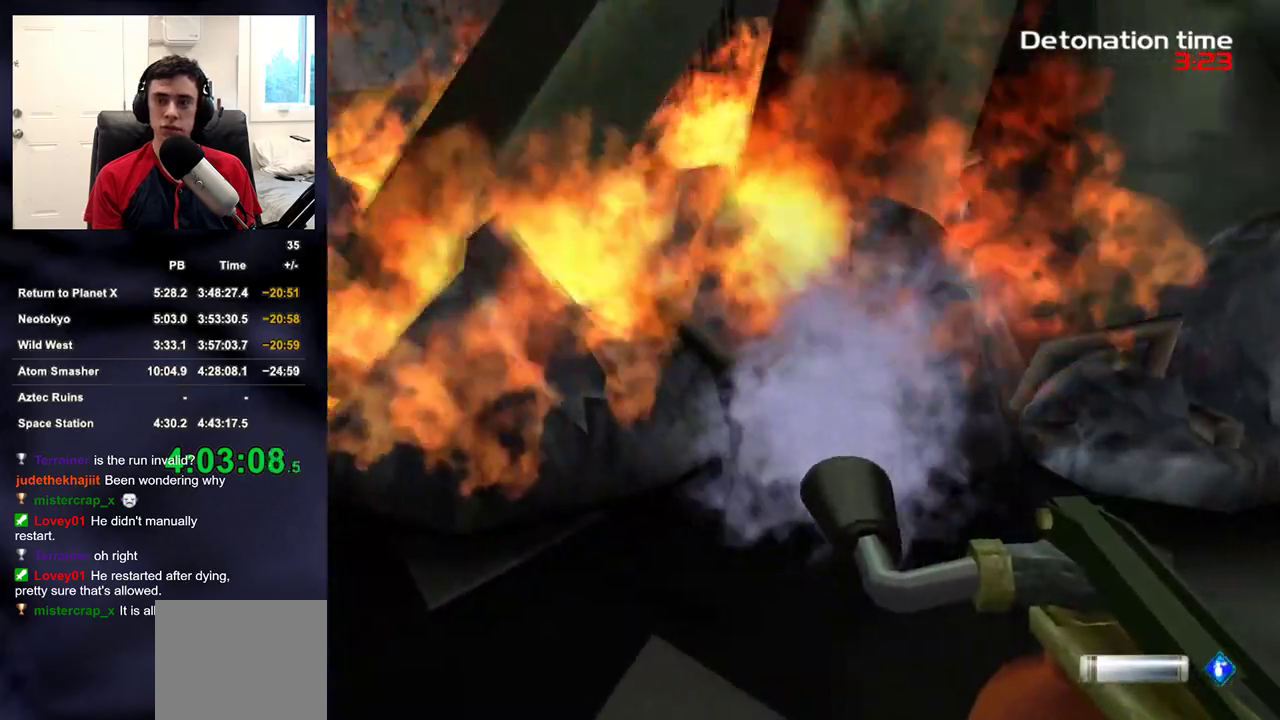
{"buttons": ["R2"], "left_stick": "center", "right_stick": "up", "events": [[183, "left_stick", "center"], [450, "right_stick", "up"]]}
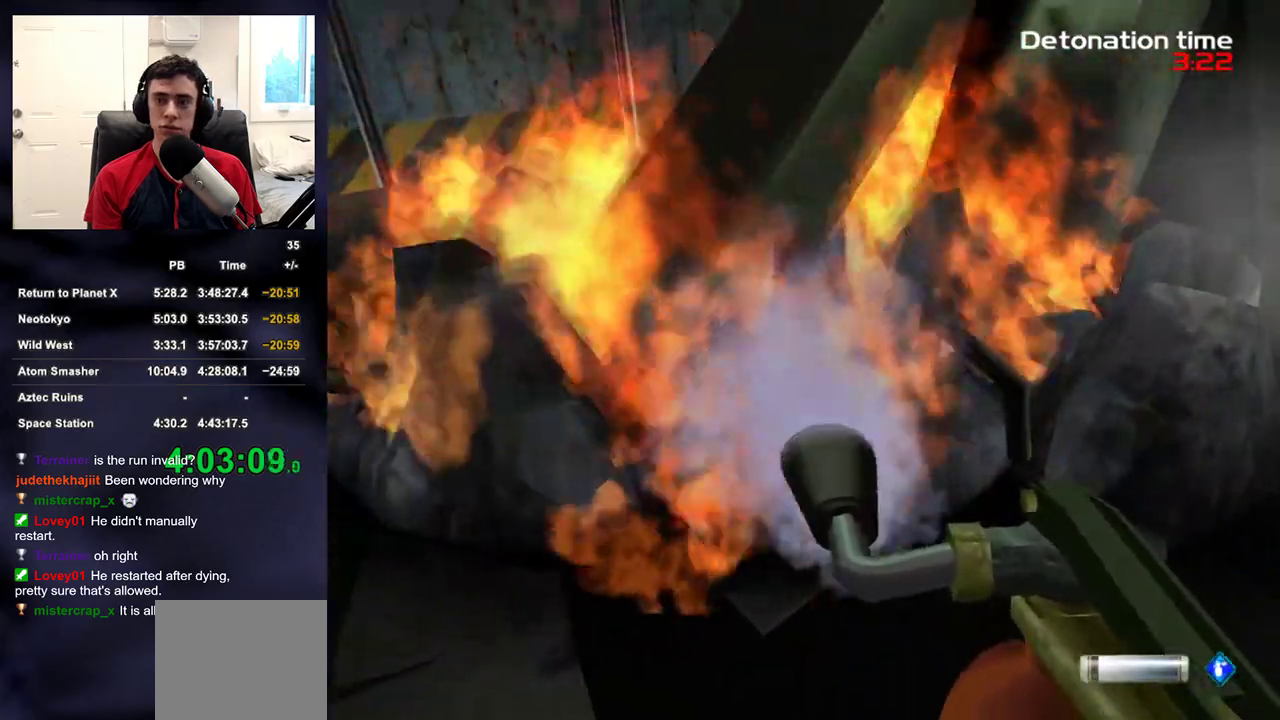
{"buttons": ["R2"], "left_stick": "center", "right_stick": "center", "events": [[17, "left_stick", "right"], [50, "right_stick", "center"], [133, "left_stick", "center"], [333, "left_stick", "up-right"], [467, "left_stick", "center"]]}
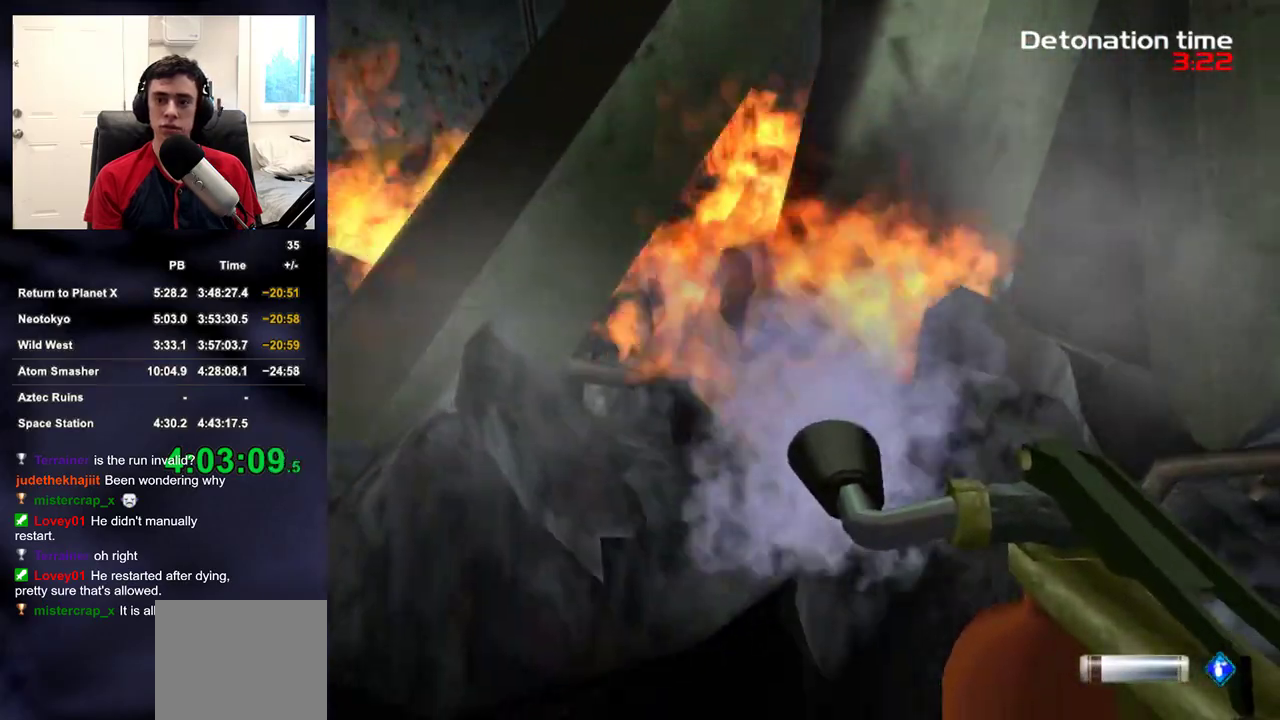
{"buttons": ["R2"], "left_stick": "center", "right_stick": "right", "events": [[117, "left_stick", "down-left"], [317, "left_stick", "left"], [417, "right_stick", "down"], [500, "left_stick", "center"], [500, "right_stick", "right"]]}
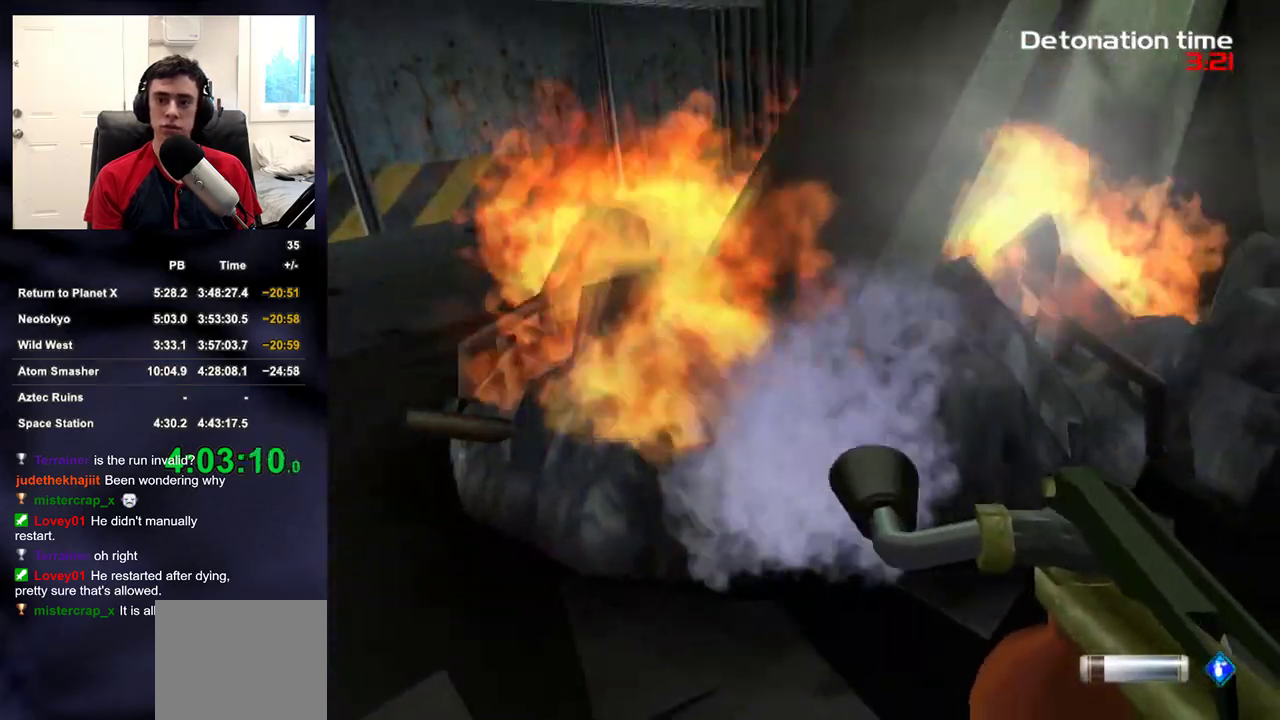
{"buttons": ["R2"], "left_stick": "right", "right_stick": "center", "events": [[67, "right_stick", "center"], [117, "left_stick", "left"], [250, "left_stick", "center"], [300, "left_stick", "right"], [333, "right_stick", "left"], [483, "right_stick", "center"]]}
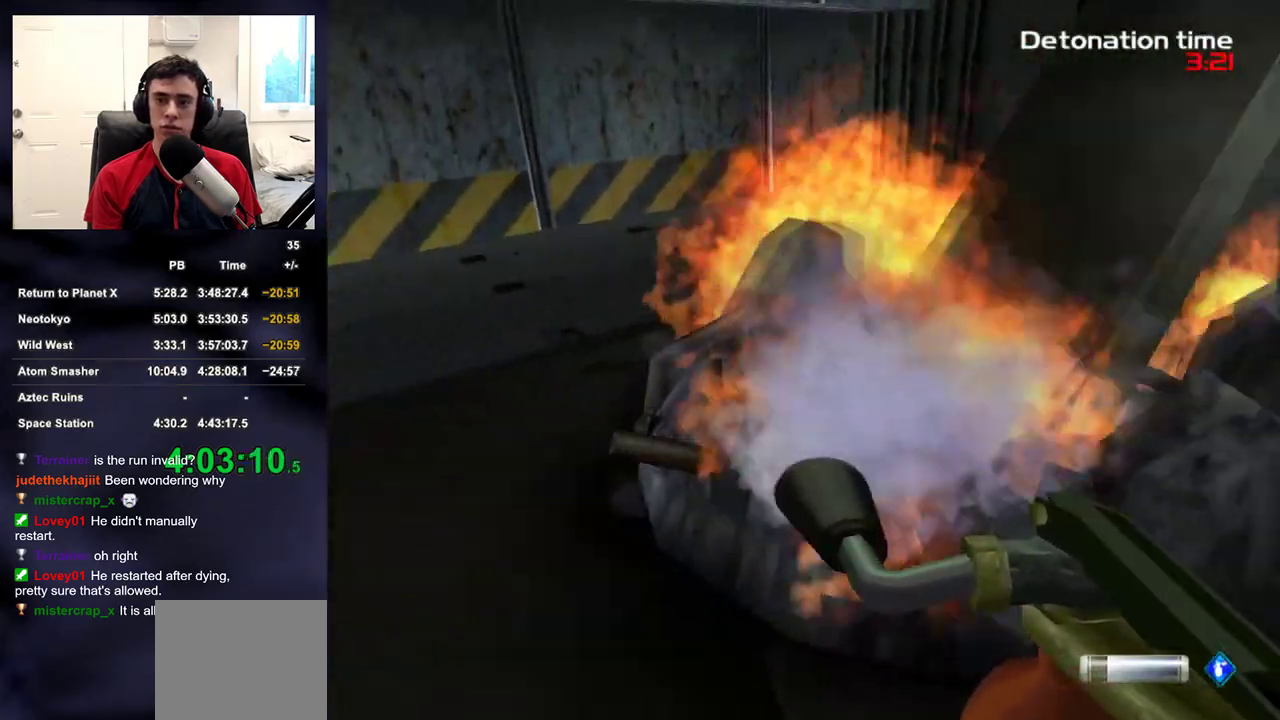
{"buttons": ["R2"], "left_stick": "center", "right_stick": "center", "events": [[233, "left_stick", "up-right"], [367, "left_stick", "center"]]}
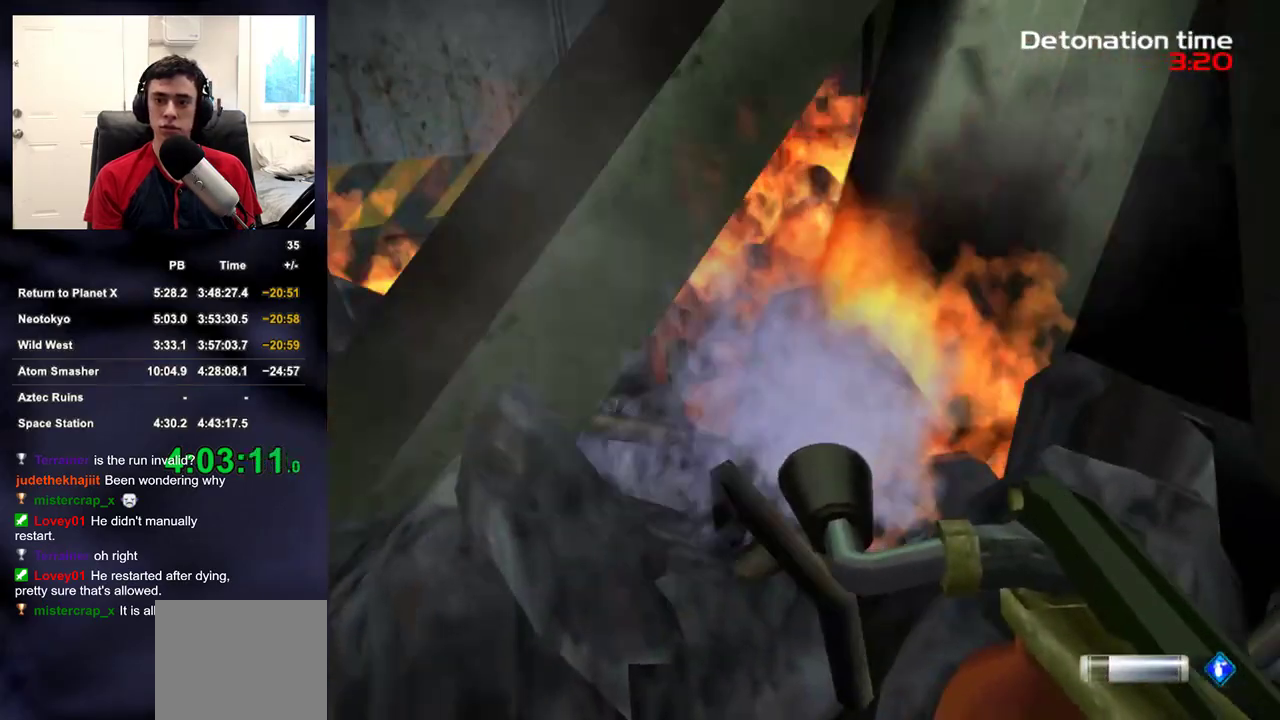
{"buttons": ["R2"], "left_stick": "center", "right_stick": "center", "events": [[17, "left_stick", "down"], [117, "left_stick", "down-left"], [233, "left_stick", "left"], [467, "left_stick", "center"]]}
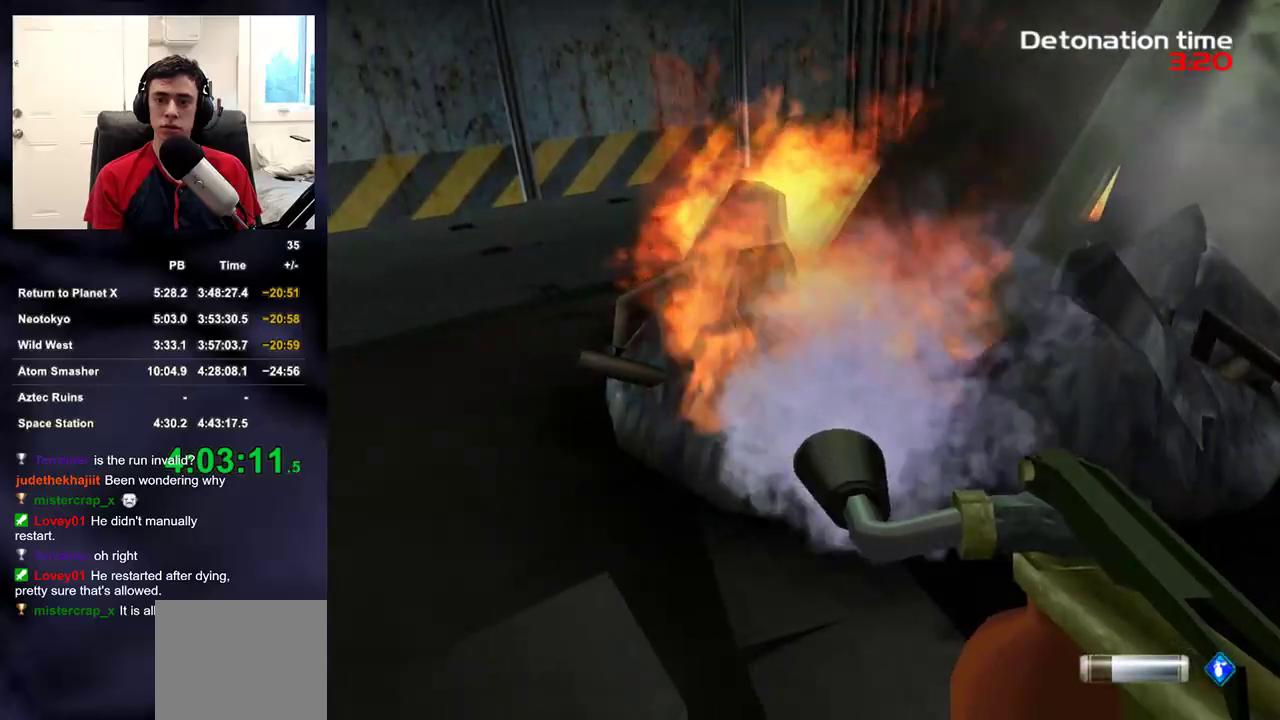
{"buttons": ["R2"], "left_stick": "left", "right_stick": "down-right", "events": [[83, "left_stick", "left"], [83, "right_stick", "down-right"], [267, "right_stick", "center"], [383, "right_stick", "down-right"]]}
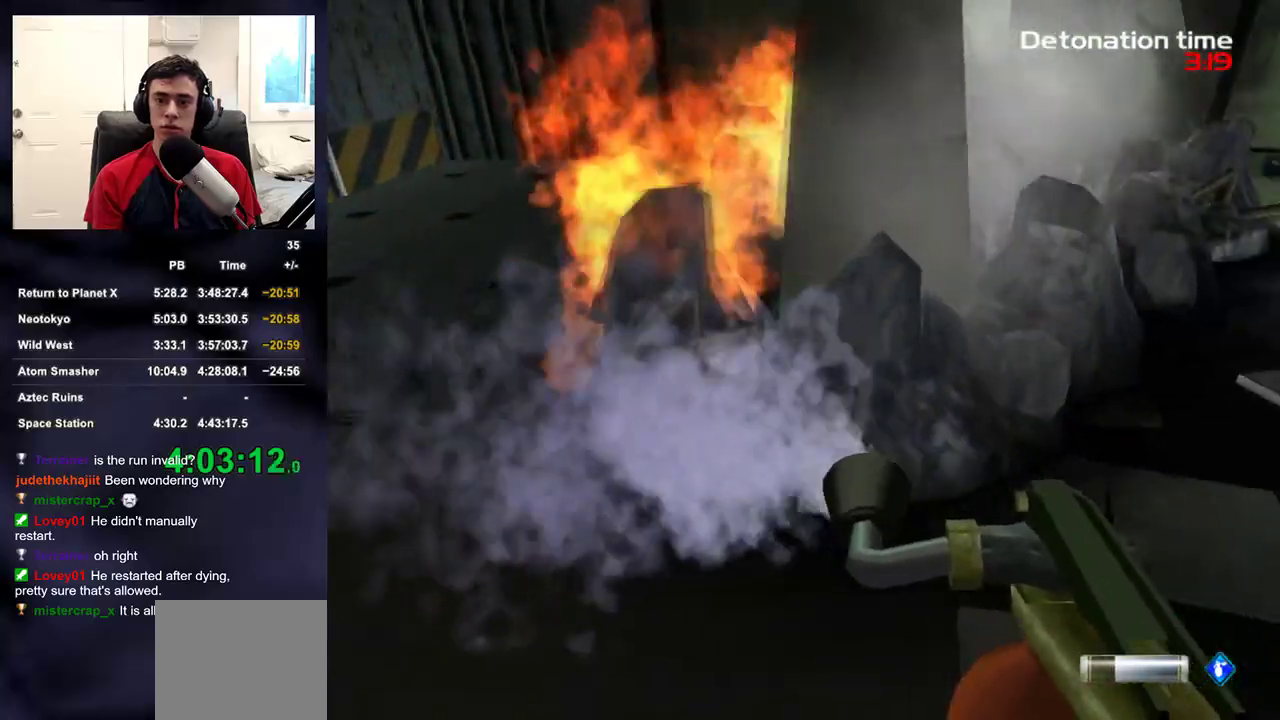
{"buttons": ["R2"], "left_stick": "left", "right_stick": "right", "events": [[33, "right_stick", "center"], [117, "R2", "up"], [167, "right_stick", "down-right"], [417, "R2", "down"], [417, "right_stick", "right"]]}
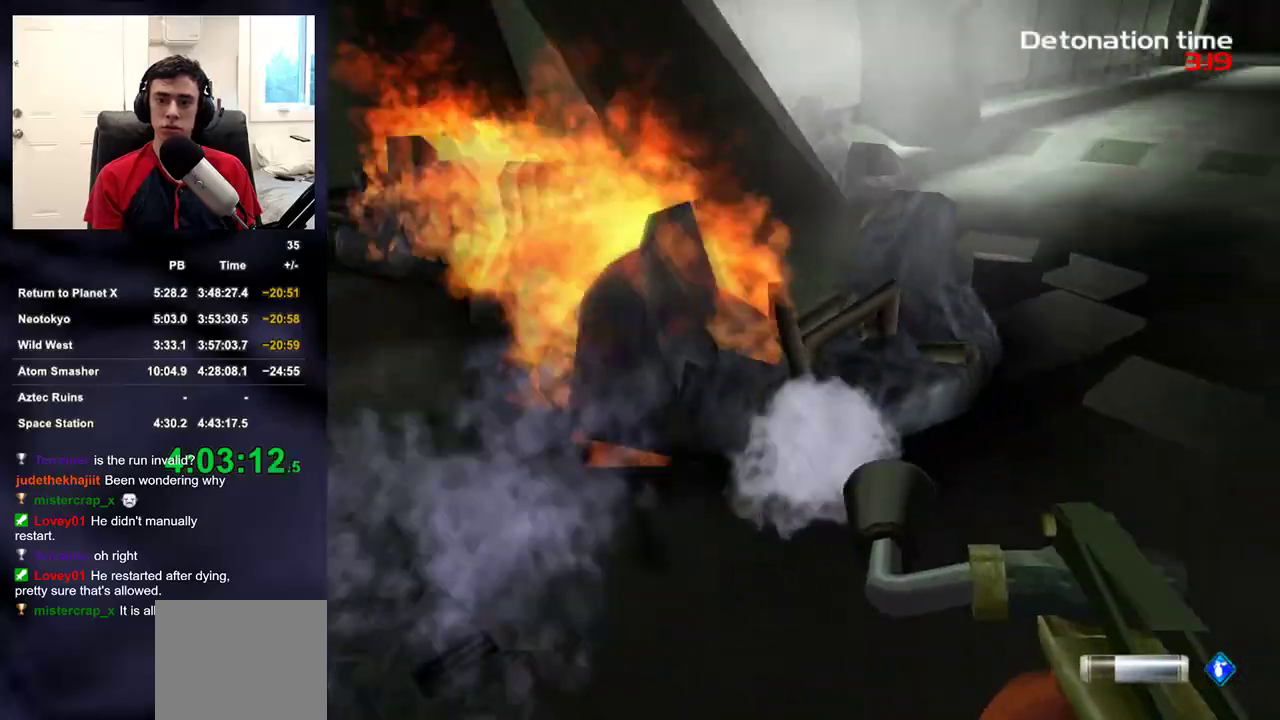
{"buttons": ["R2"], "left_stick": "center", "right_stick": "center", "events": [[33, "right_stick", "center"], [183, "right_stick", "right"], [467, "right_stick", "center"], [483, "left_stick", "center"]]}
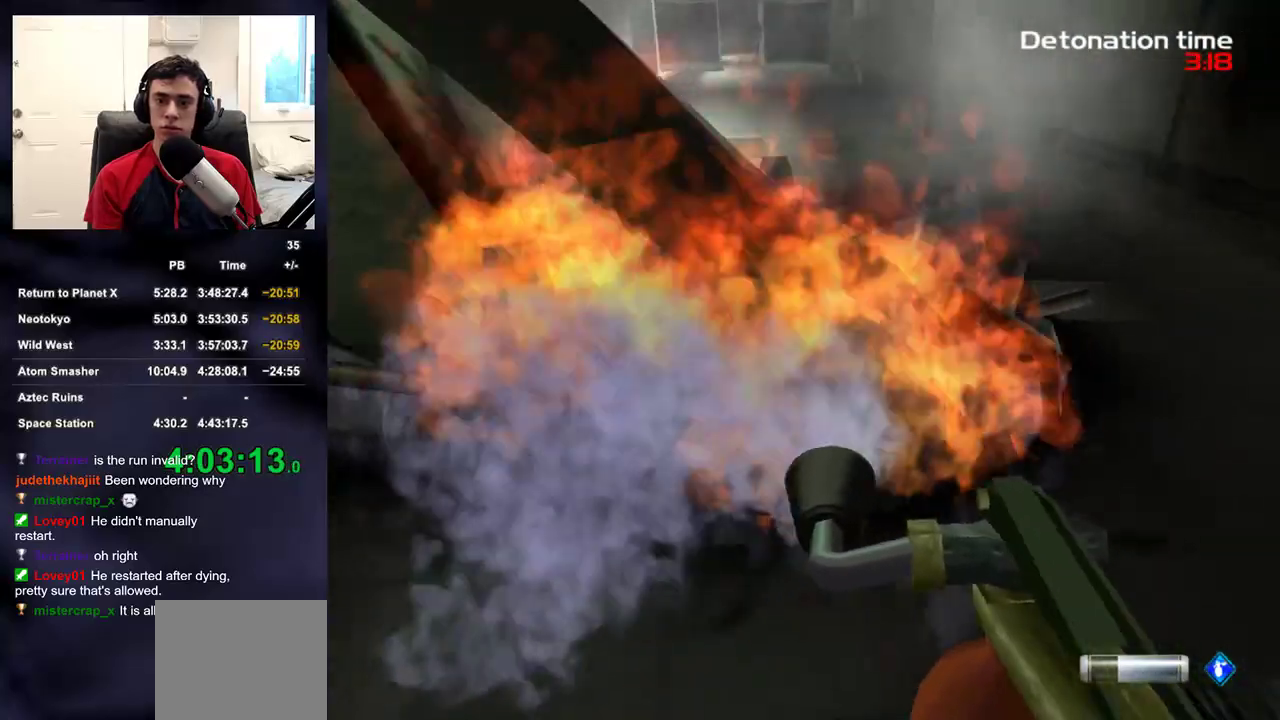
{"buttons": ["R2"], "left_stick": "right", "right_stick": "center", "events": [[133, "left_stick", "left"], [300, "left_stick", "center"], [467, "left_stick", "right"]]}
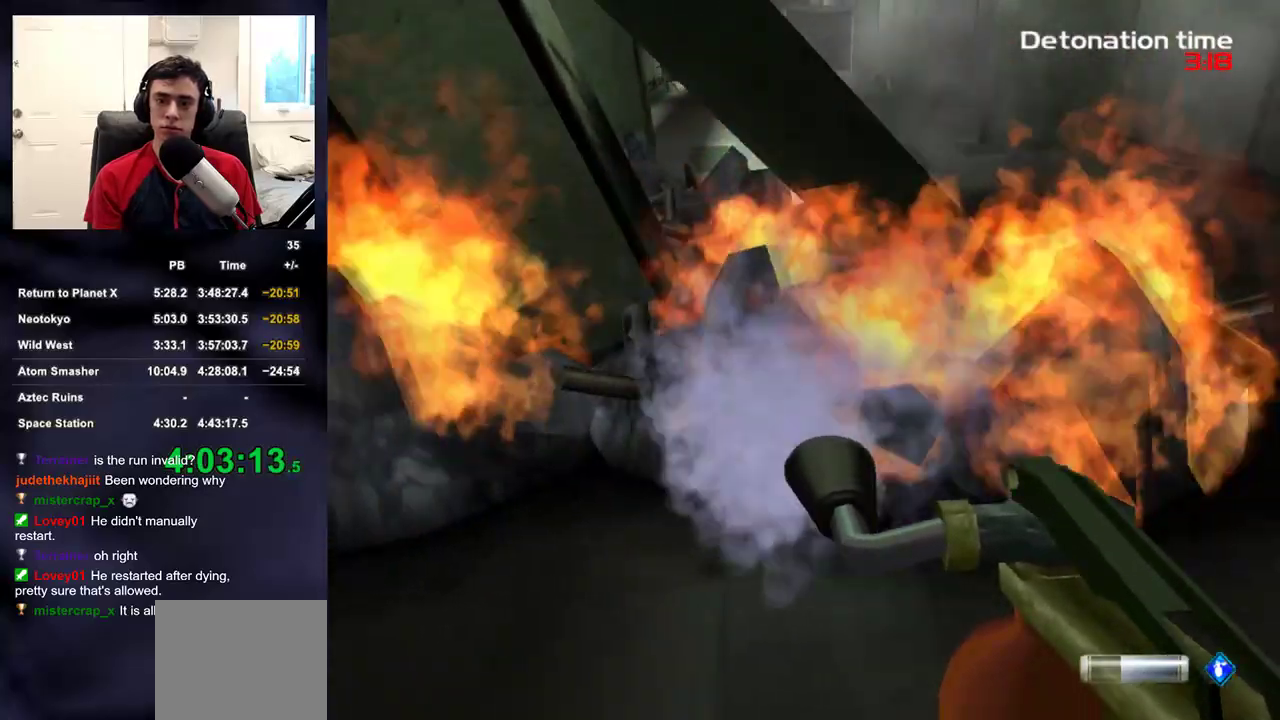
{"buttons": ["R2"], "left_stick": "left", "right_stick": "center", "events": [[200, "left_stick", "center"], [300, "left_stick", "left"]]}
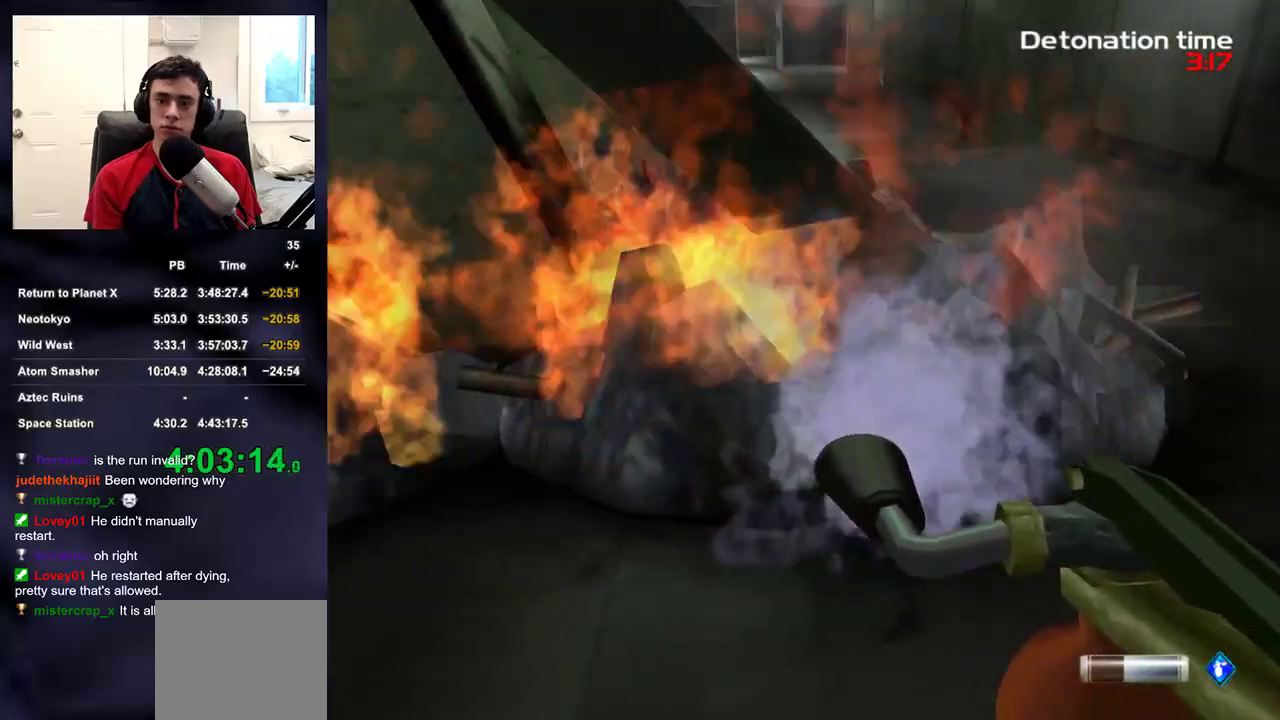
{"buttons": ["R2"], "left_stick": "center", "right_stick": "center", "events": [[67, "left_stick", "center"], [200, "left_stick", "left"], [483, "left_stick", "center"]]}
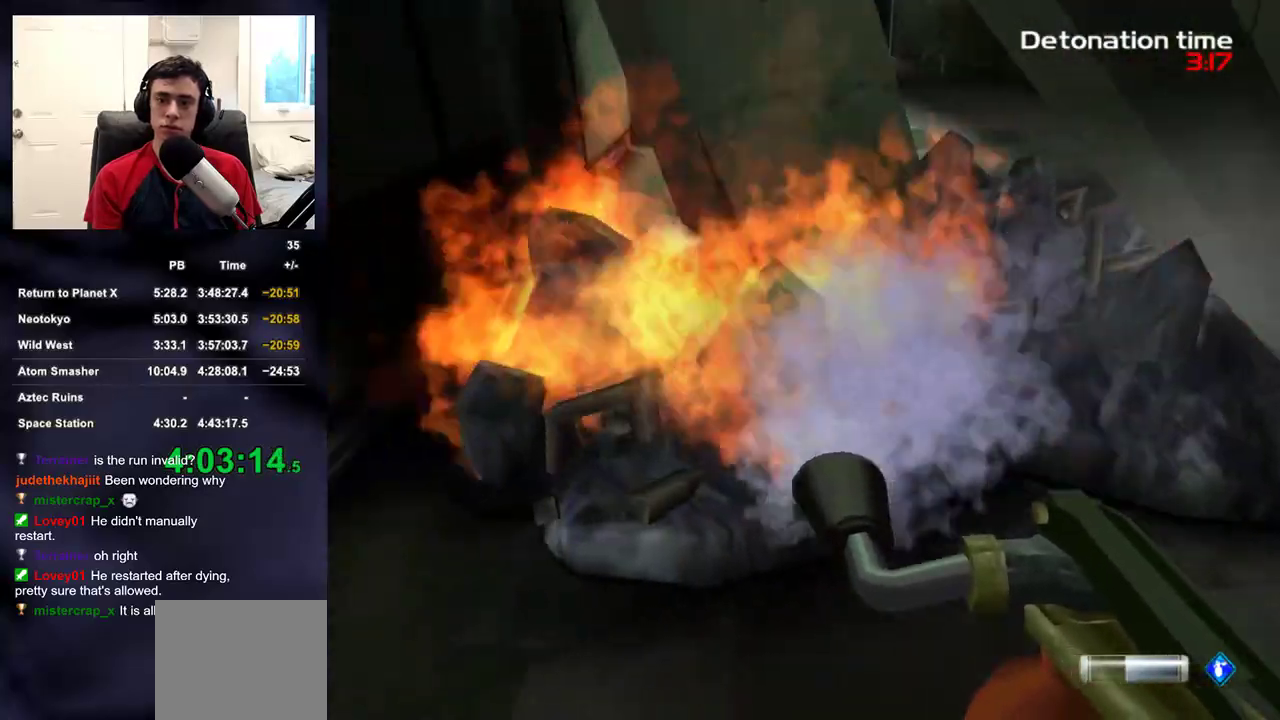
{"buttons": ["R2"], "left_stick": "center", "right_stick": "center", "events": [[150, "left_stick", "left"], [283, "left_stick", "center"]]}
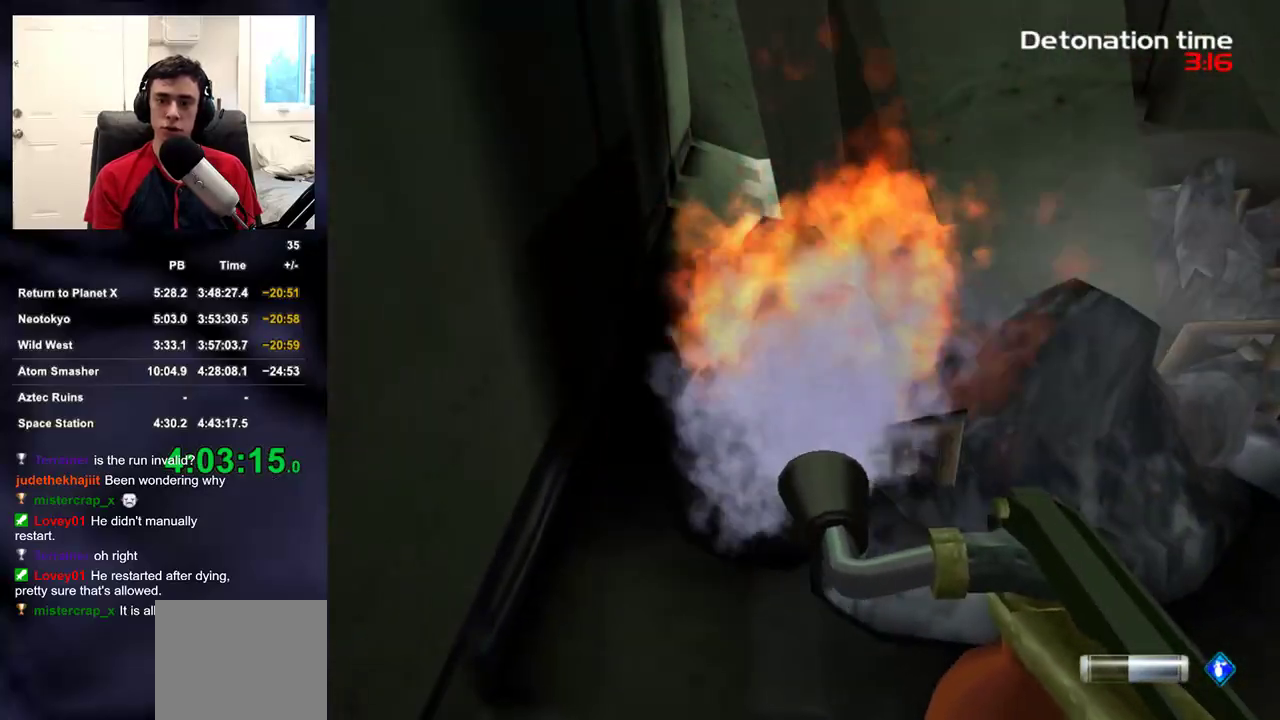
{"buttons": [], "left_stick": "center", "right_stick": "right", "events": [[33, "left_stick", "left"], [117, "left_stick", "center"], [383, "left_stick", "up"], [467, "left_stick", "center"], [483, "right_stick", "right"], [500, "R2", "up"]]}
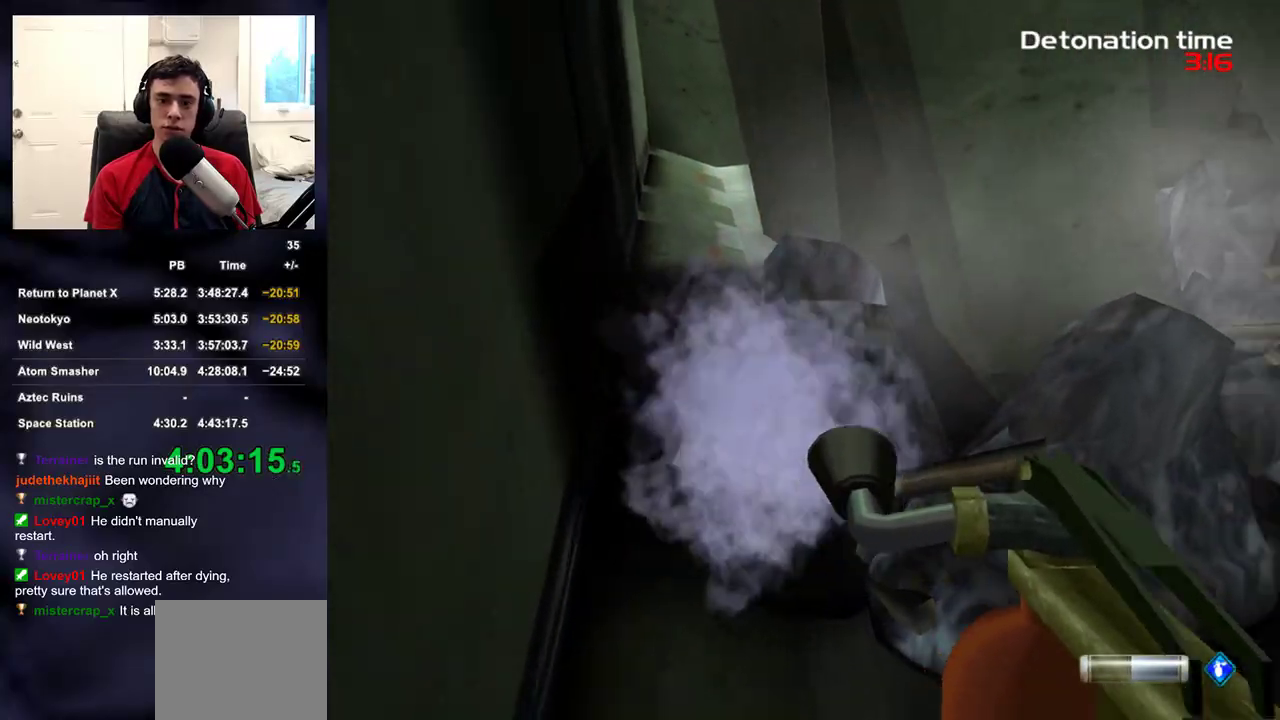
{"buttons": [], "left_stick": "up", "right_stick": "up-right", "events": [[83, "DPAD_LEFT", "down"], [133, "DPAD_LEFT", "up"], [200, "DPAD_LEFT", "down"], [250, "right_stick", "up-right"], [283, "DPAD_LEFT", "up"], [433, "left_stick", "up"]]}
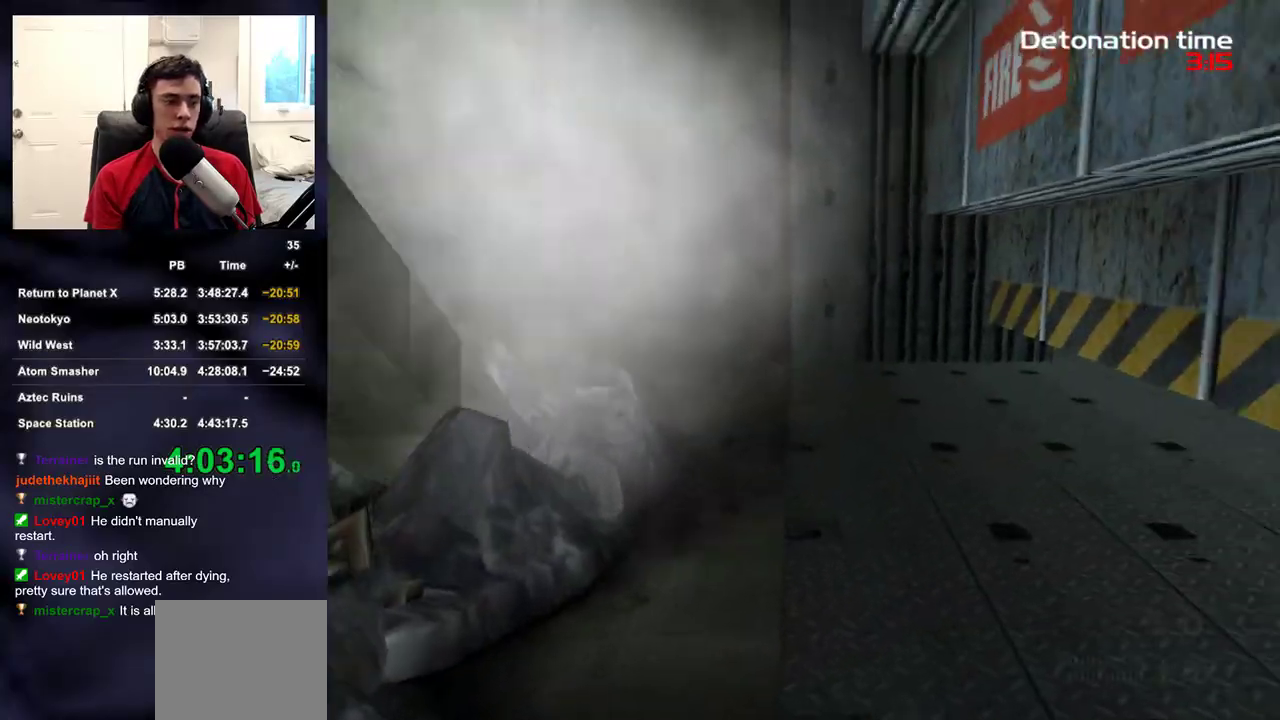
{"buttons": [], "left_stick": "up", "right_stick": "center", "events": [[217, "right_stick", "center"], [350, "right_stick", "up-right"], [483, "right_stick", "center"]]}
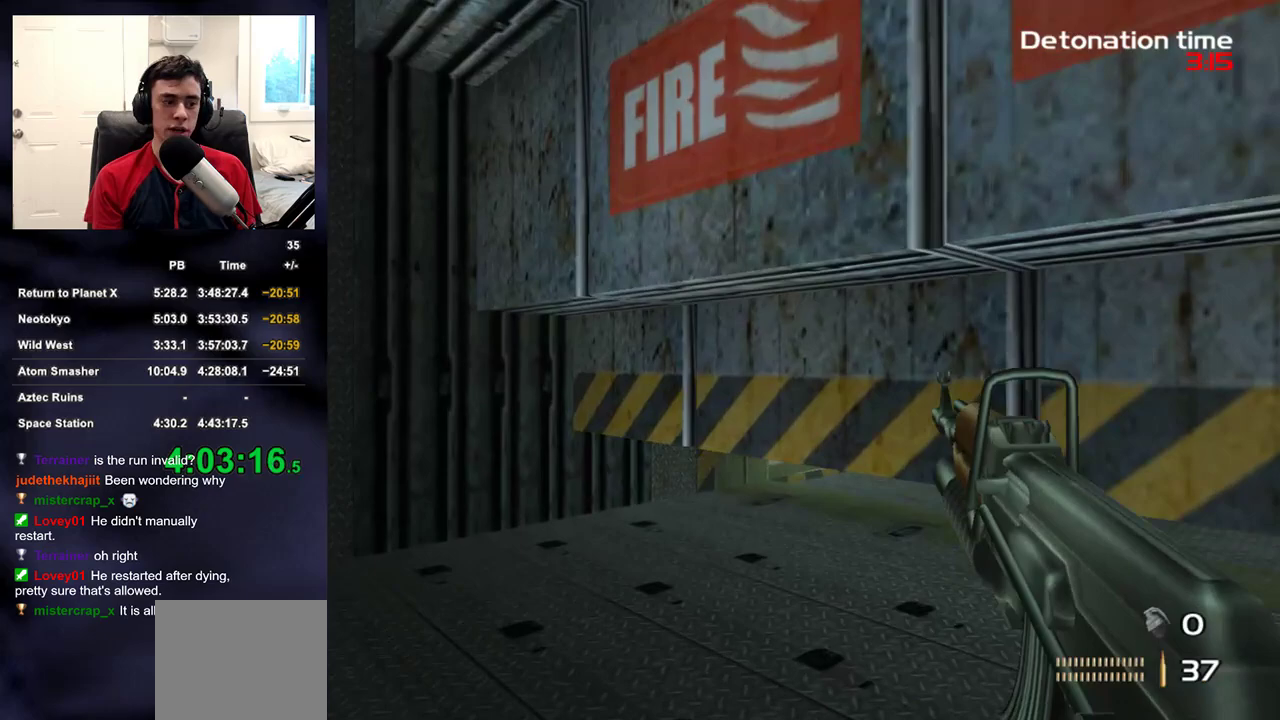
{"buttons": [], "left_stick": "up", "right_stick": "center", "events": [[183, "right_stick", "up-right"], [250, "right_stick", "center"]]}
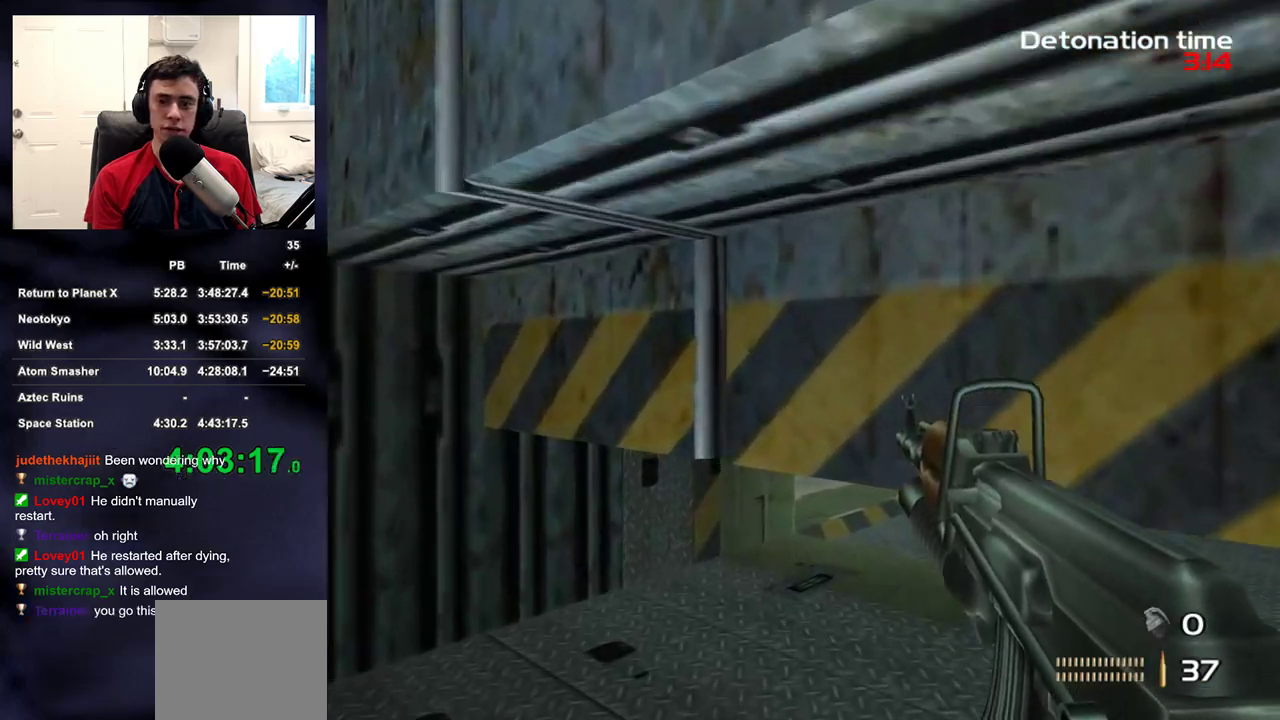
{"buttons": [], "left_stick": "up", "right_stick": "center", "events": [[267, "CIRCLE", "down"], [367, "CIRCLE", "up"]]}
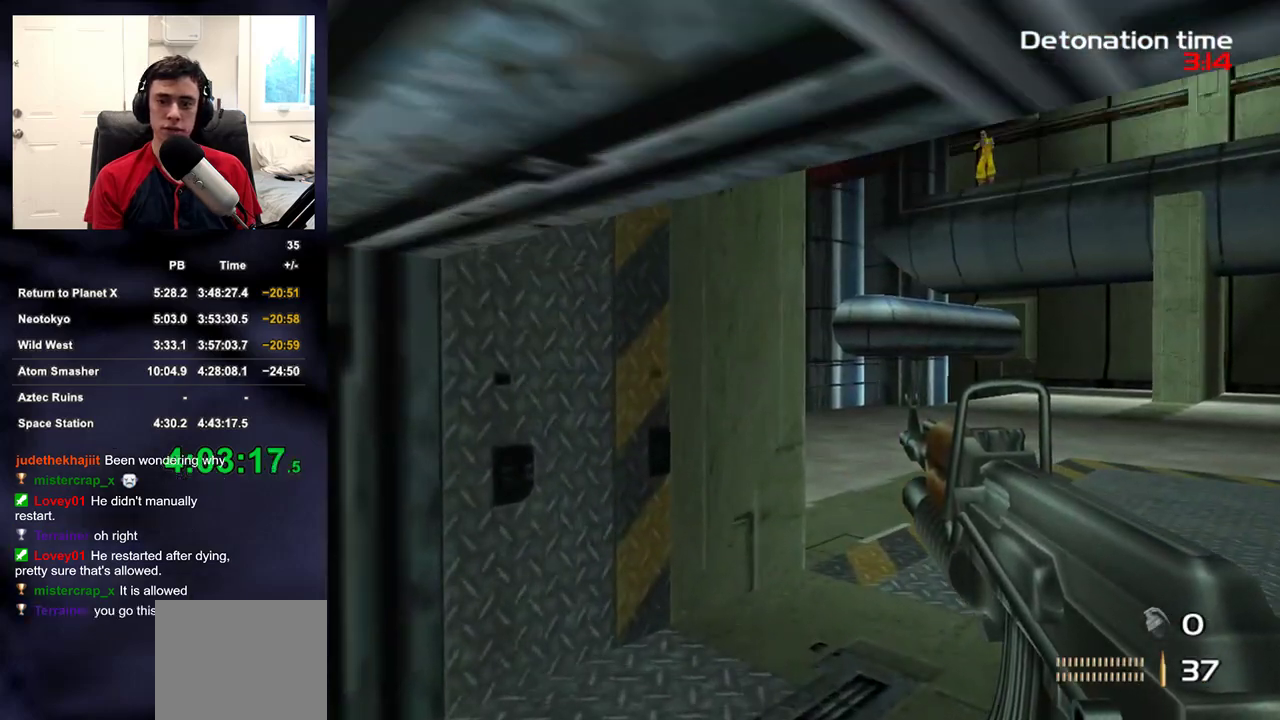
{"buttons": [], "left_stick": "up-right", "right_stick": "center", "events": [[83, "CIRCLE", "down"], [167, "CIRCLE", "up"], [250, "right_stick", "up-left"], [283, "left_stick", "up-right"], [483, "right_stick", "center"]]}
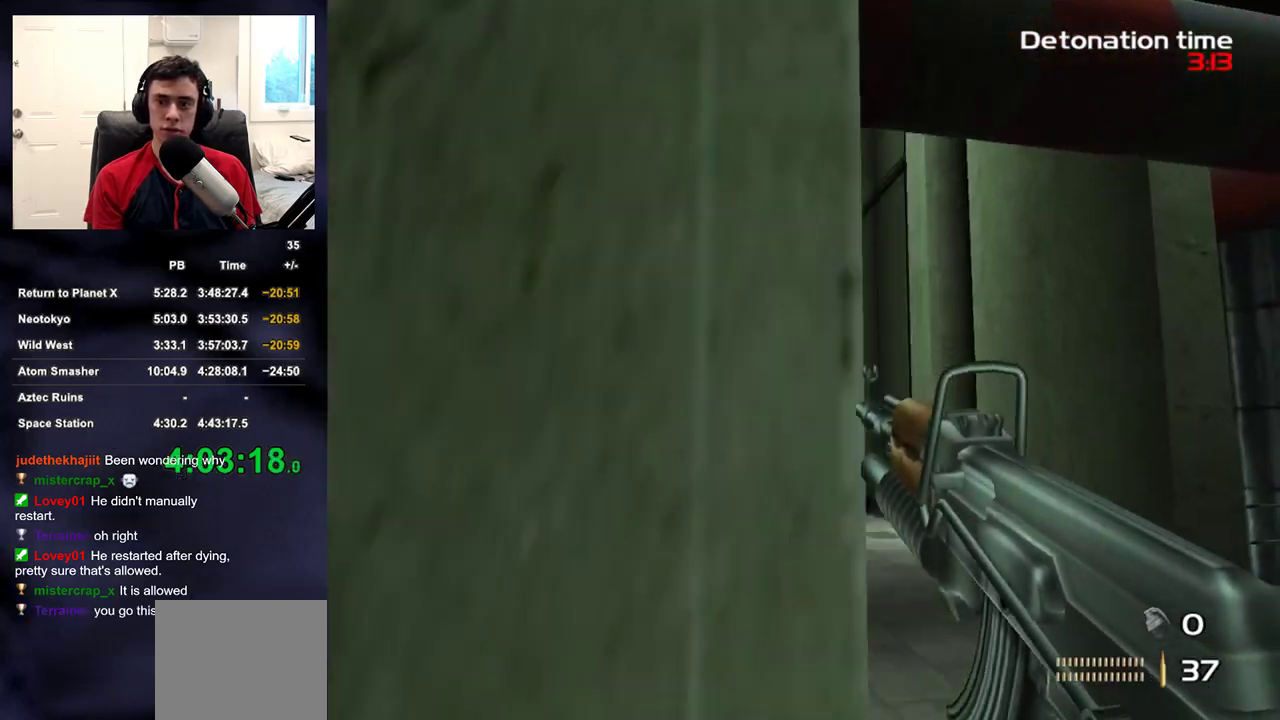
{"buttons": [], "left_stick": "up-left", "right_stick": "center", "events": [[100, "right_stick", "up-left"], [200, "right_stick", "center"], [350, "left_stick", "up-left"]]}
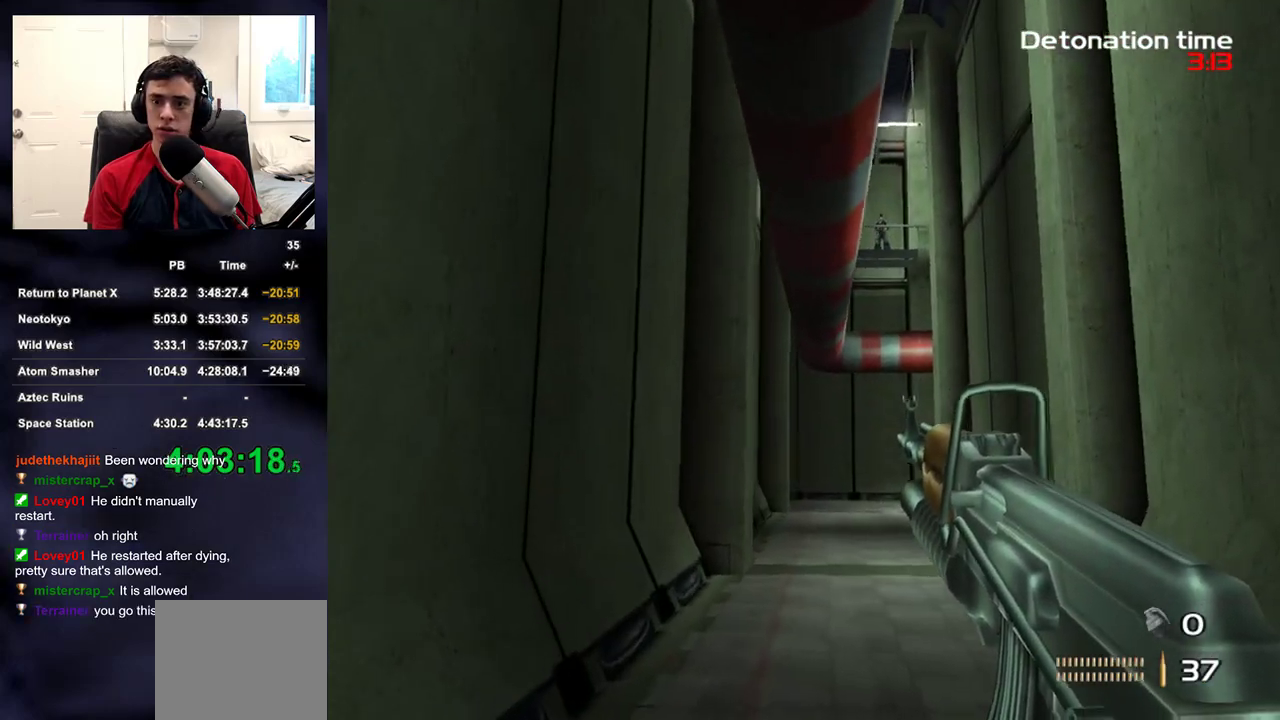
{"buttons": ["L2"], "left_stick": "up-right", "right_stick": "center", "events": [[17, "right_stick", "up"], [250, "right_stick", "center"], [317, "L2", "down"], [317, "left_stick", "up-right"], [400, "right_stick", "up"], [467, "right_stick", "center"]]}